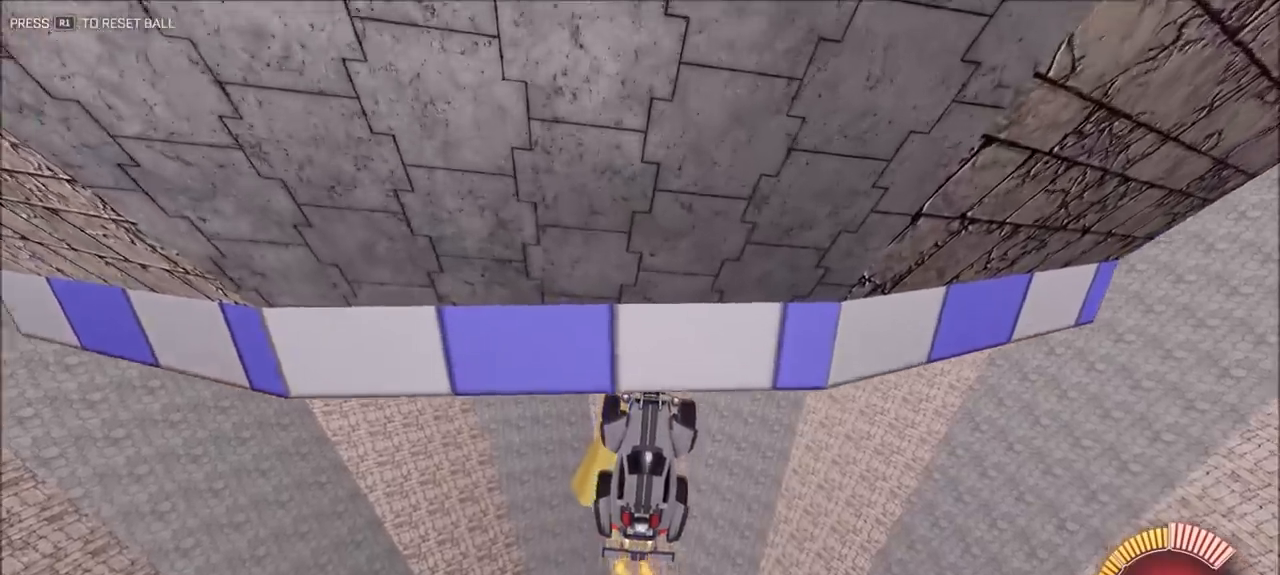
Gameplay with a controller (PlayStation layout); each line is a JSON object with the inputs held at the frame after it (dt_ms = milliseconds from this image to that frame). "events" lists button and stick changes between this image and that frame as [ms after this image, input, new state], when the widget could be followed in between. Not read: R2.
{"dt_ms": 500, "buttons": ["CIRCLE"], "left_stick": "center", "right_stick": "center", "events": [[50, "left_stick", "down-left"], [183, "left_stick", "center"]]}
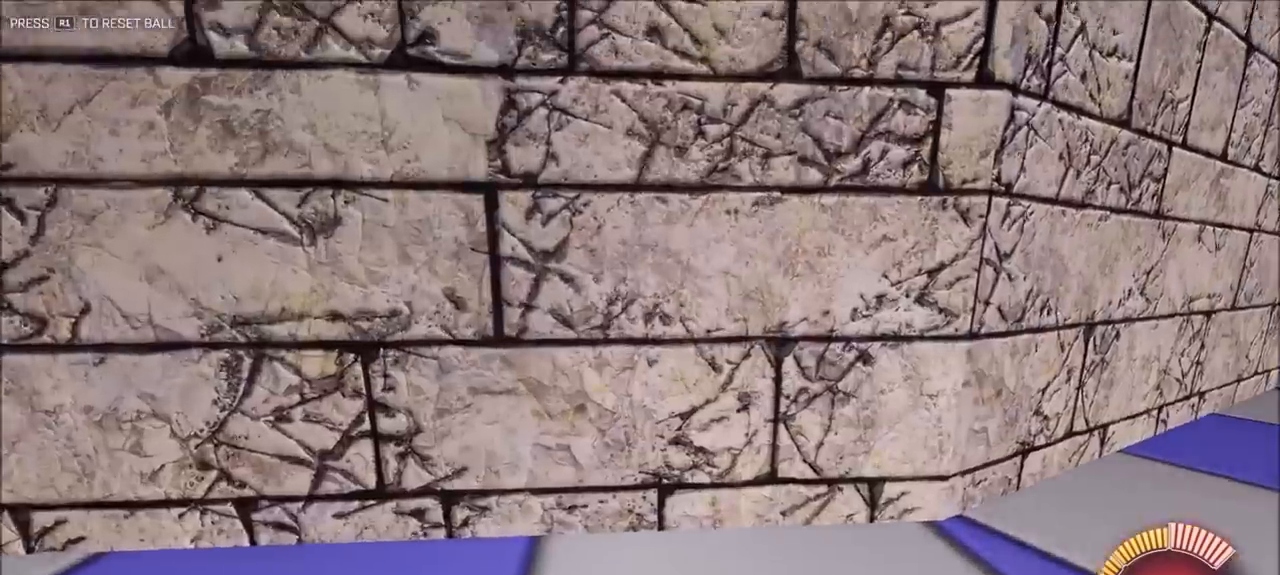
{"dt_ms": 500, "buttons": ["CIRCLE"], "left_stick": "up", "right_stick": "center", "events": [[150, "left_stick", "down"], [317, "left_stick", "center"], [383, "left_stick", "up"]]}
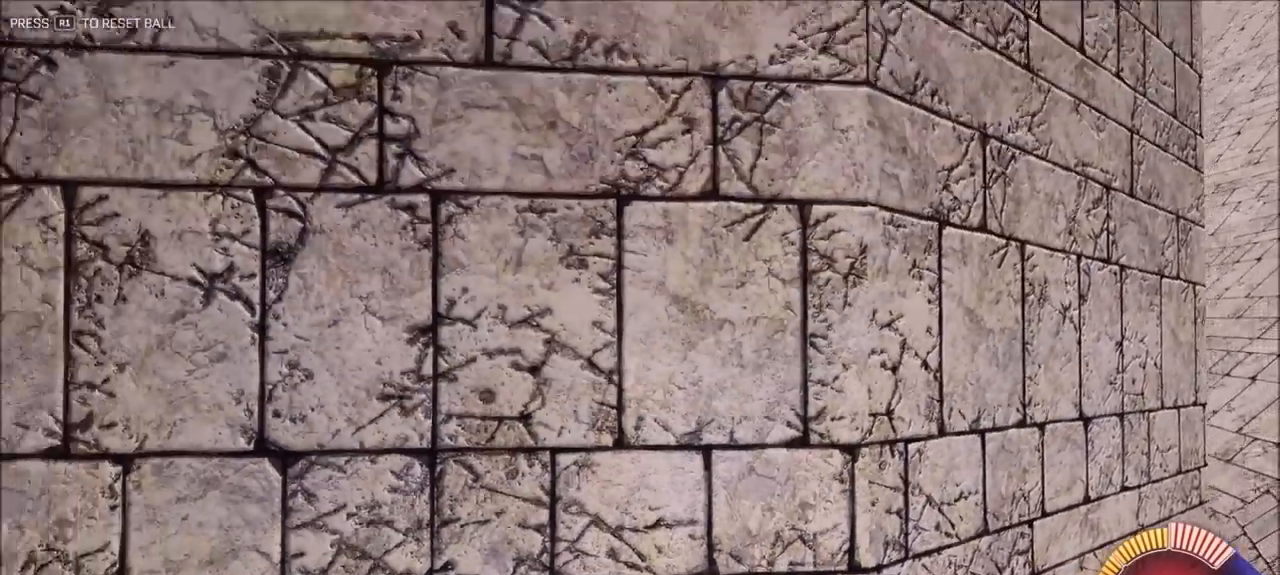
{"dt_ms": 500, "buttons": ["CIRCLE", "TRIANGLE"], "left_stick": "center", "right_stick": "center", "events": [[50, "CIRCLE", "up"], [317, "CIRCLE", "down"], [350, "TRIANGLE", "down"], [350, "left_stick", "center"]]}
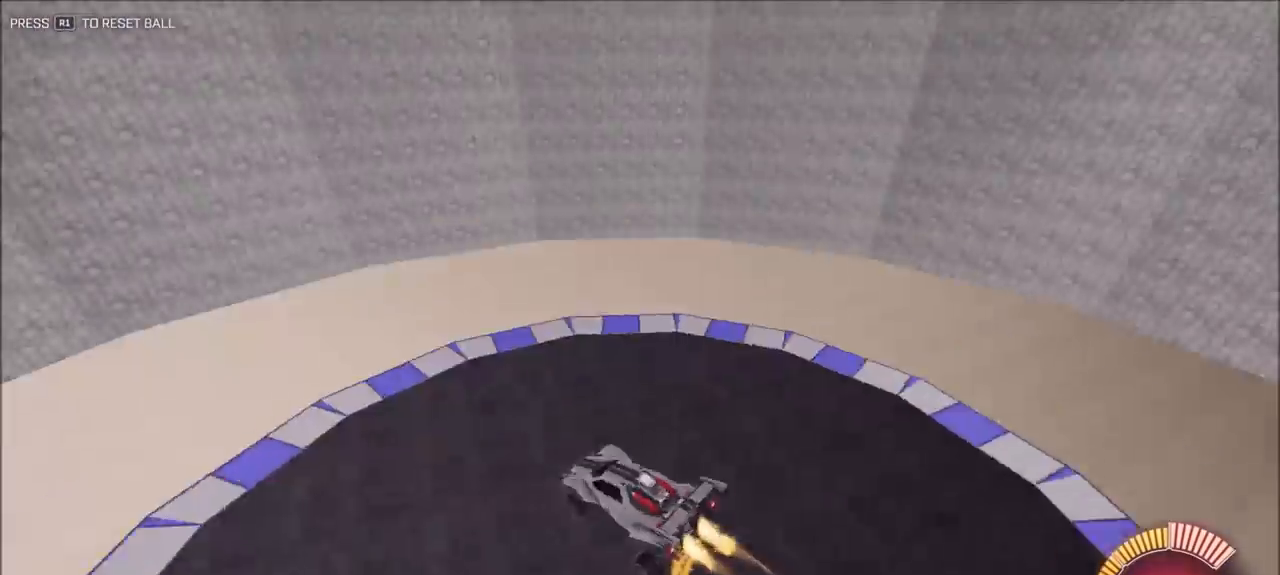
{"dt_ms": 500, "buttons": ["L2"], "left_stick": "center", "right_stick": "center", "events": [[150, "TRIANGLE", "up"], [383, "CIRCLE", "up"], [450, "L2", "down"]]}
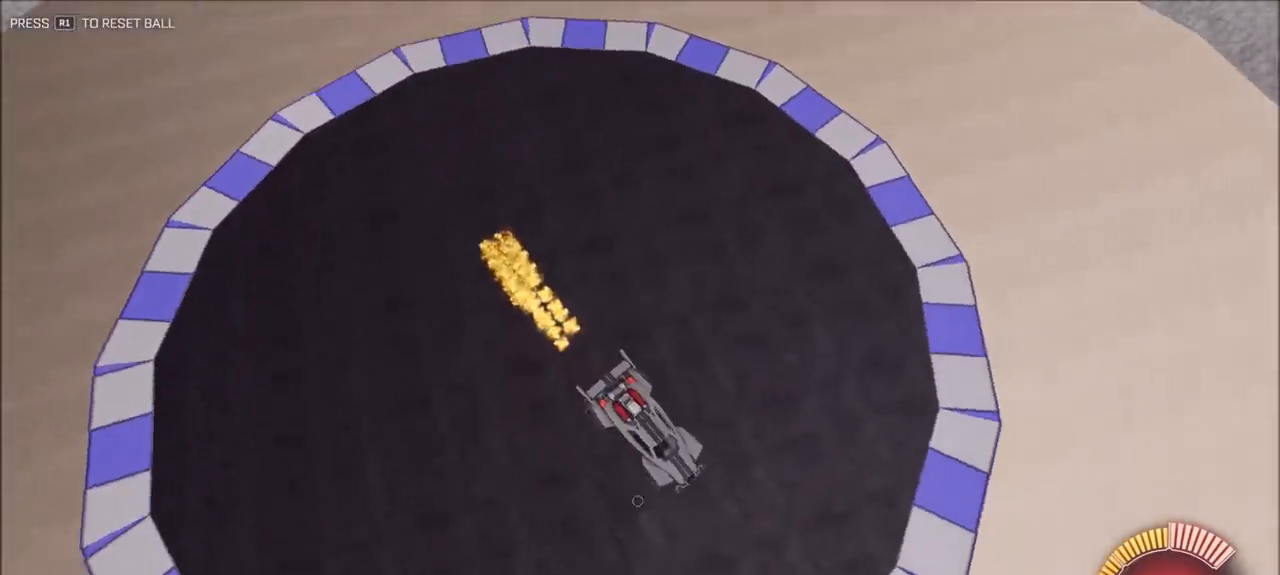
{"dt_ms": 500, "buttons": [], "left_stick": "center", "right_stick": "center", "events": [[150, "L2", "up"], [350, "TRIANGLE", "down"], [450, "TRIANGLE", "up"]]}
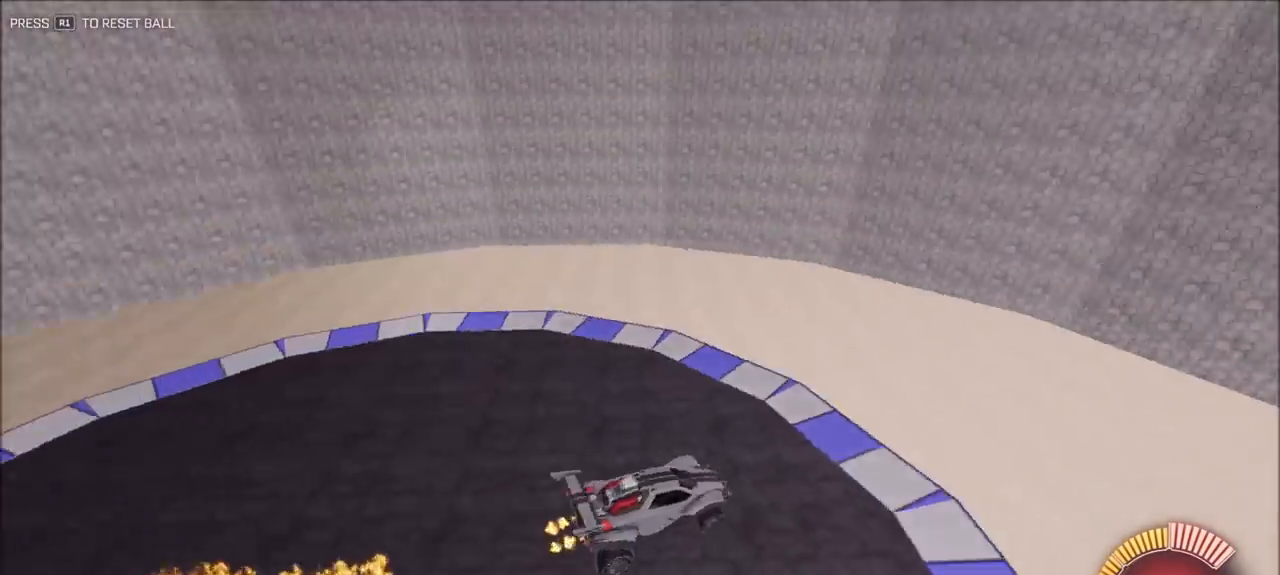
{"dt_ms": 500, "buttons": ["CROSS", "CIRCLE"], "left_stick": "up", "right_stick": "center", "events": [[417, "CIRCLE", "down"], [417, "CROSS", "down"], [417, "left_stick", "up"]]}
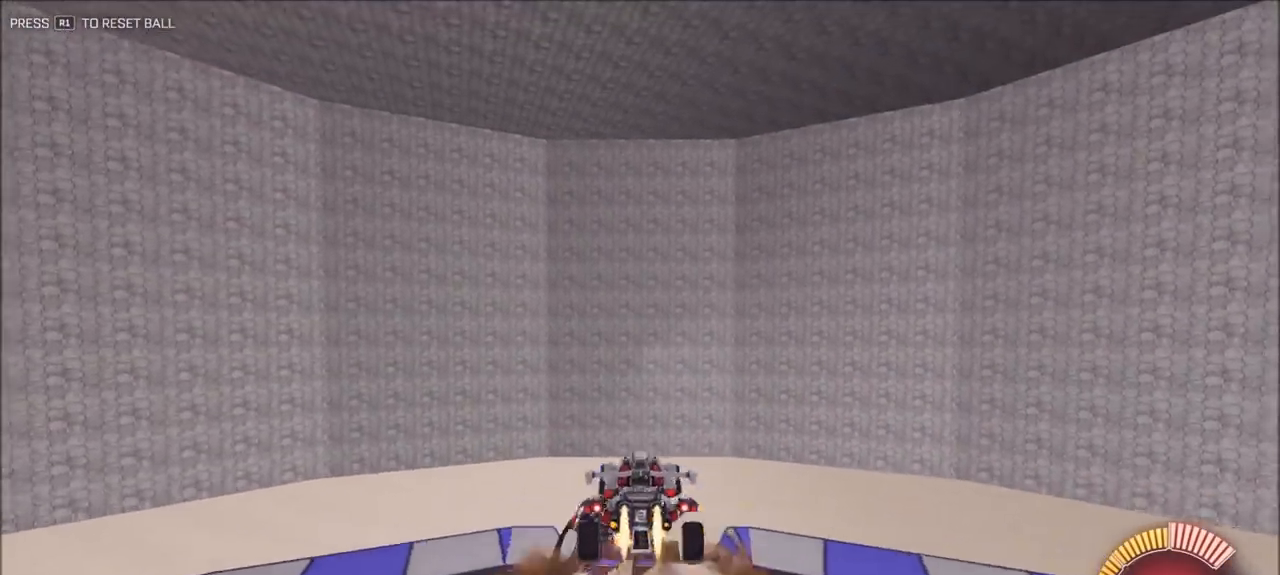
{"dt_ms": 500, "buttons": ["CIRCLE"], "left_stick": "up", "right_stick": "center", "events": [[83, "CROSS", "up"]]}
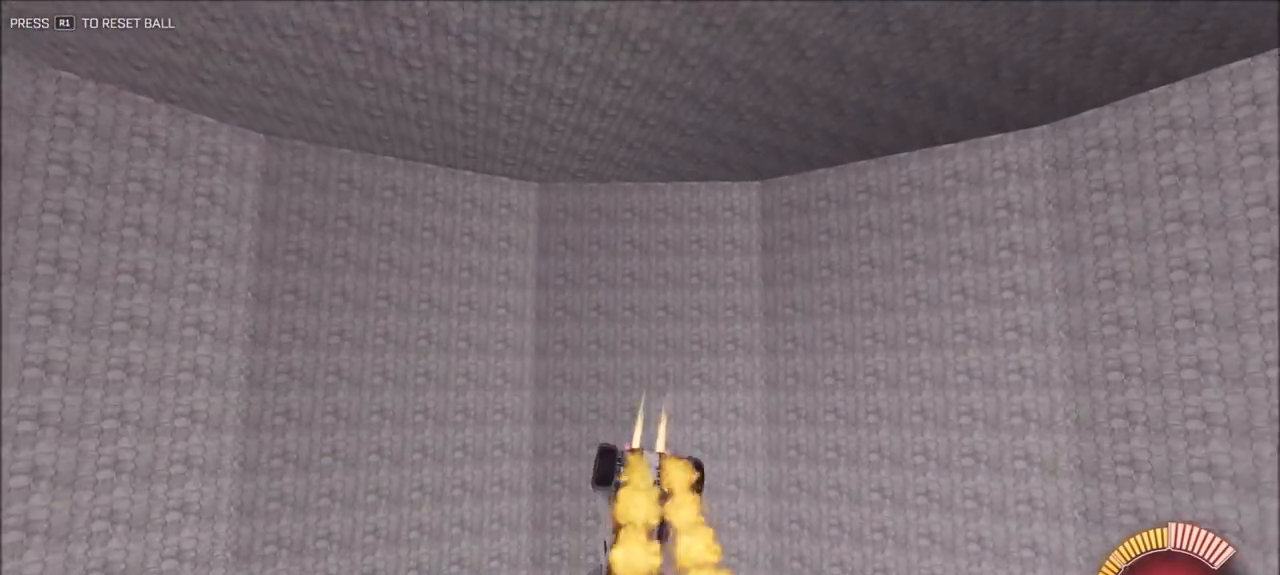
{"dt_ms": 500, "buttons": ["CIRCLE"], "left_stick": "up", "right_stick": "center", "events": [[183, "CIRCLE", "up"], [217, "left_stick", "center"], [383, "CIRCLE", "down"], [383, "left_stick", "up"]]}
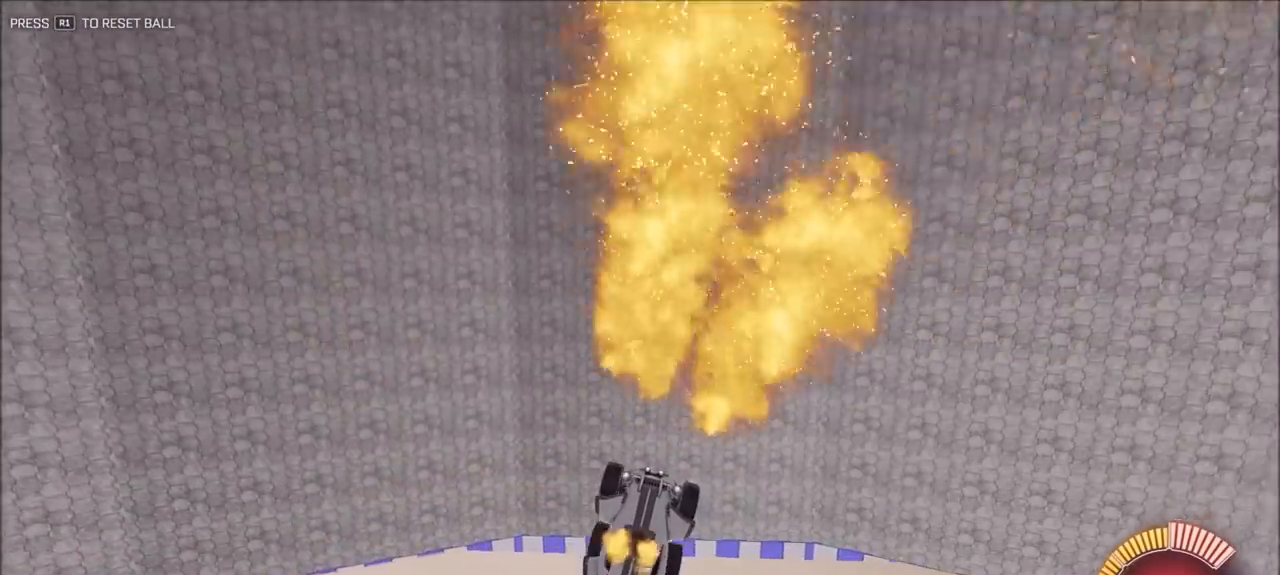
{"dt_ms": 500, "buttons": ["CIRCLE"], "left_stick": "down", "right_stick": "center", "events": [[17, "left_stick", "center"], [150, "left_stick", "down"]]}
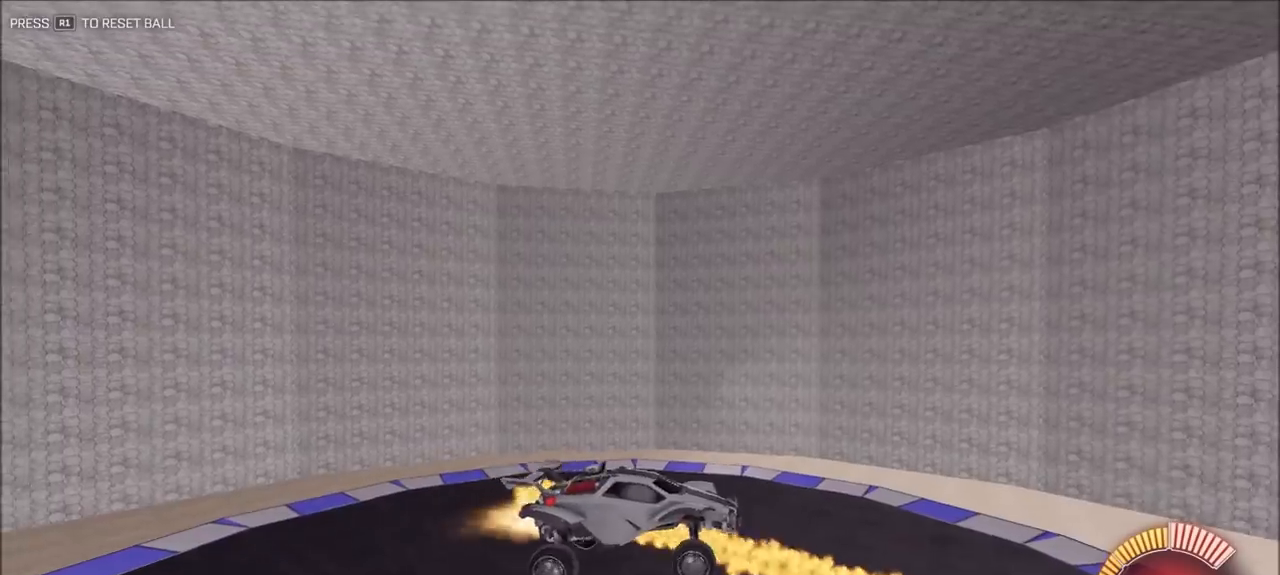
{"dt_ms": 500, "buttons": ["CIRCLE"], "left_stick": "up", "right_stick": "center", "events": [[50, "CIRCLE", "up"], [133, "left_stick", "center"], [217, "CIRCLE", "down"], [483, "left_stick", "up"]]}
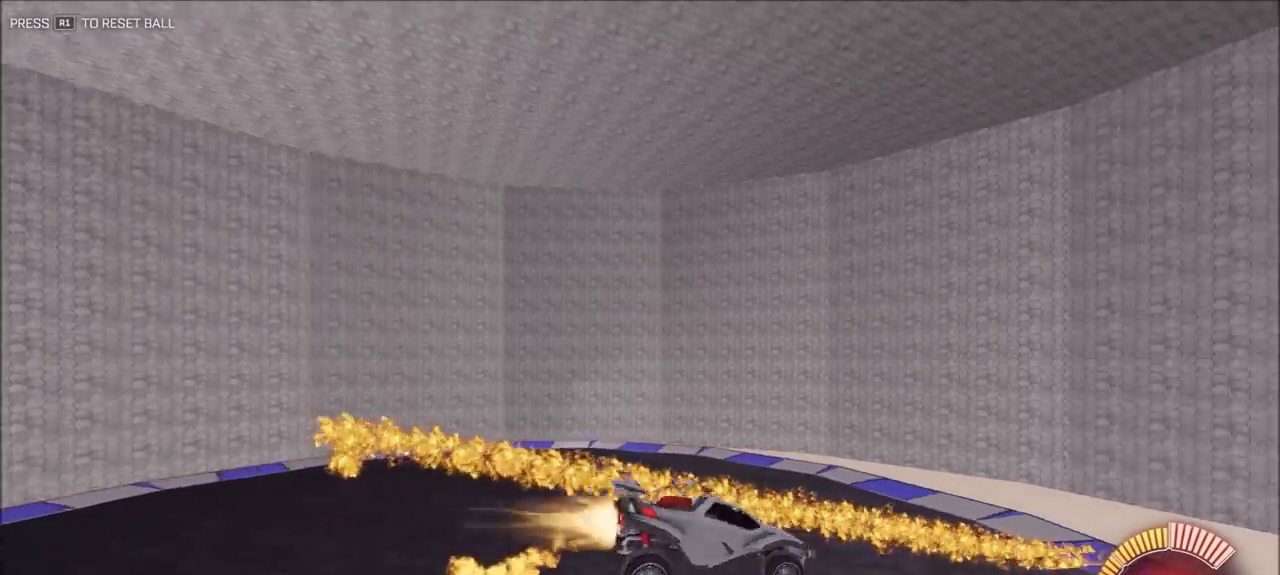
{"dt_ms": 500, "buttons": [], "left_stick": "up", "right_stick": "center", "events": [[117, "CROSS", "down"], [217, "CROSS", "up"], [483, "CIRCLE", "up"]]}
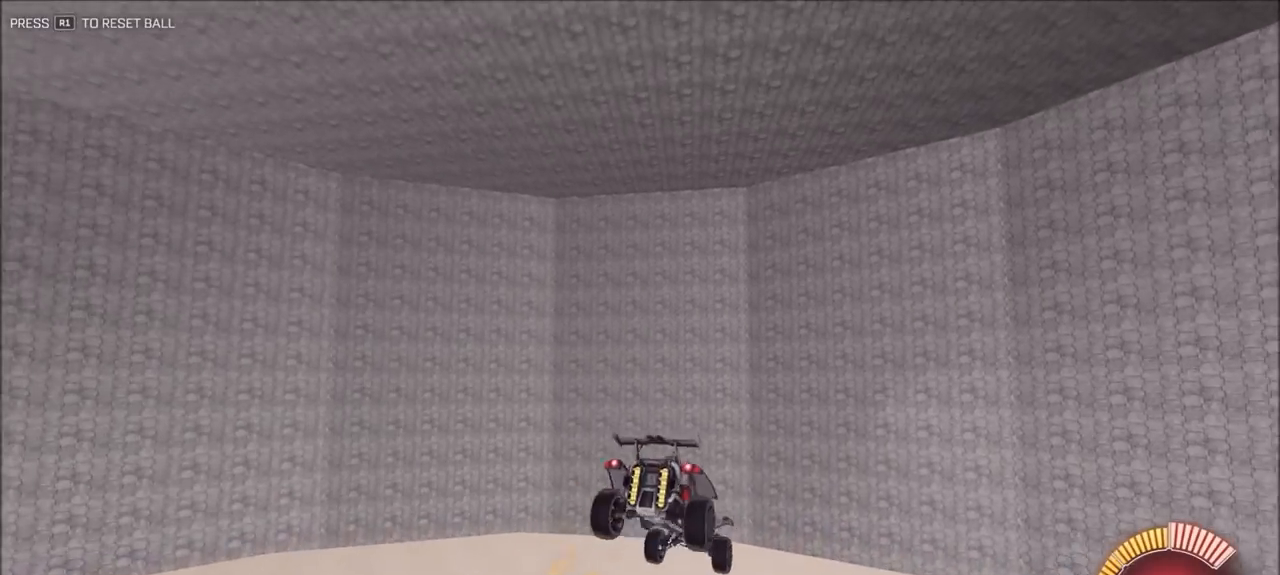
{"dt_ms": 500, "buttons": ["CIRCLE"], "left_stick": "center", "right_stick": "center", "events": [[283, "CIRCLE", "down"], [350, "left_stick", "center"]]}
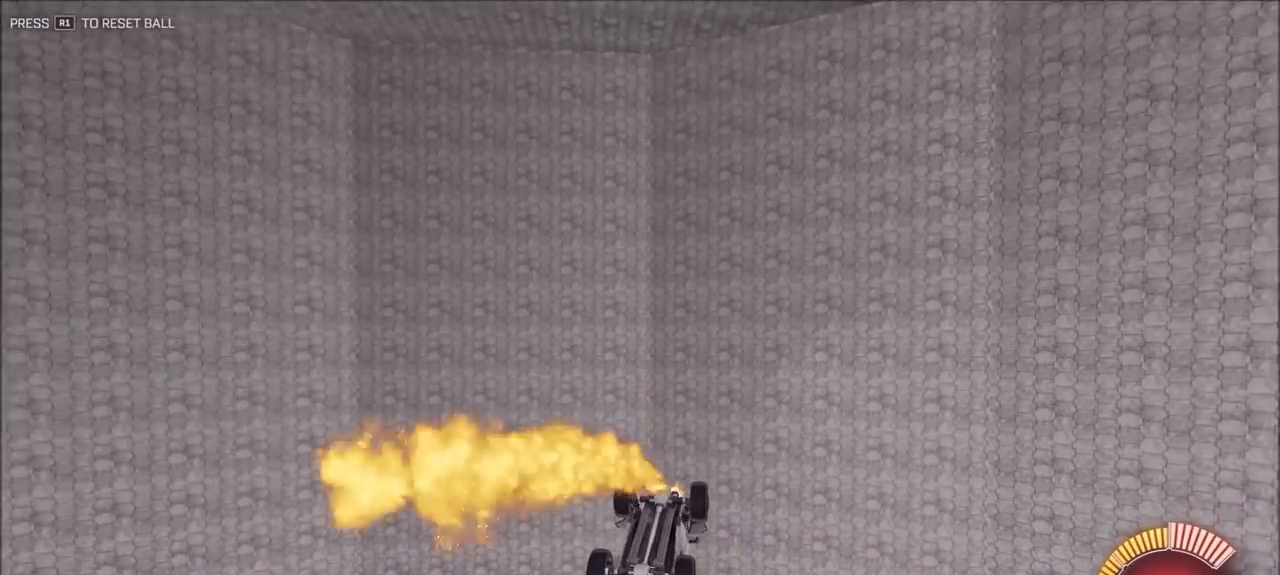
{"dt_ms": 500, "buttons": ["CIRCLE"], "left_stick": "center", "right_stick": "center", "events": [[117, "left_stick", "down"], [250, "left_stick", "center"]]}
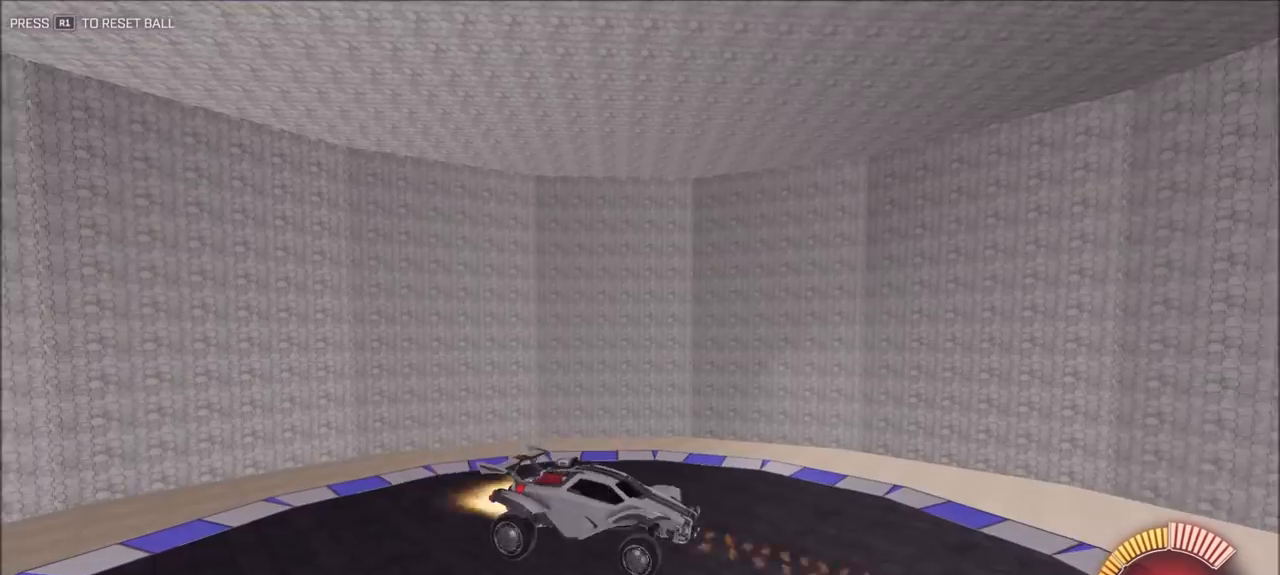
{"dt_ms": 500, "buttons": ["CIRCLE"], "left_stick": "center", "right_stick": "center", "events": [[117, "left_stick", "up"], [283, "CIRCLE", "up"], [283, "left_stick", "center"], [417, "CIRCLE", "down"]]}
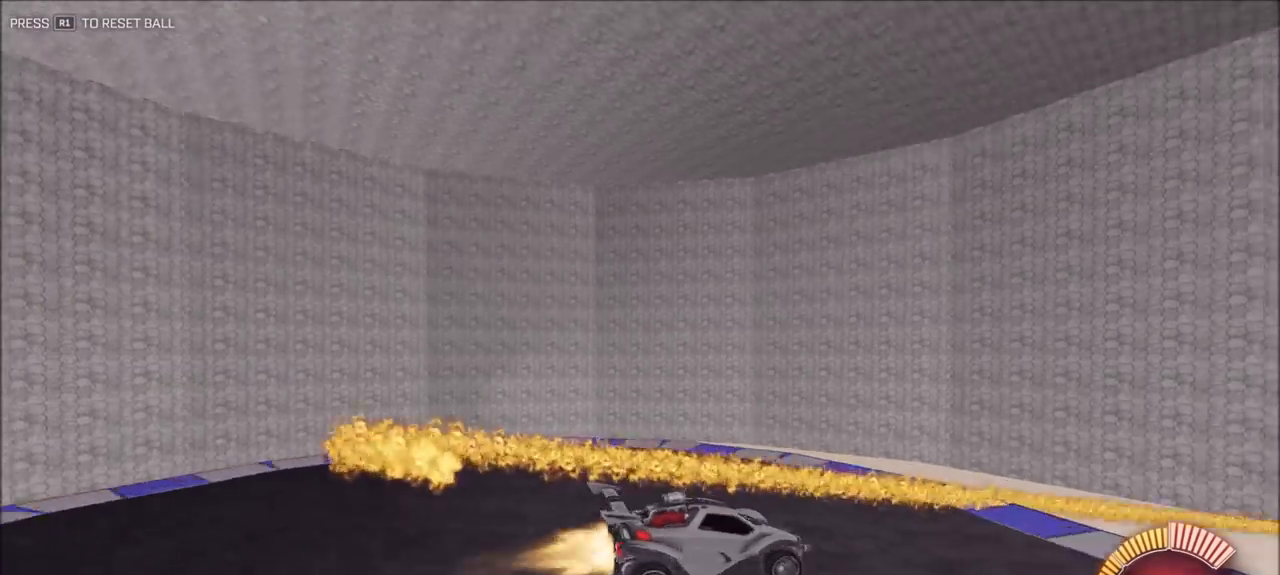
{"dt_ms": 500, "buttons": [], "left_stick": "up", "right_stick": "center", "events": [[183, "left_stick", "up"], [250, "CIRCLE", "up"], [250, "CROSS", "down"], [317, "CROSS", "up"]]}
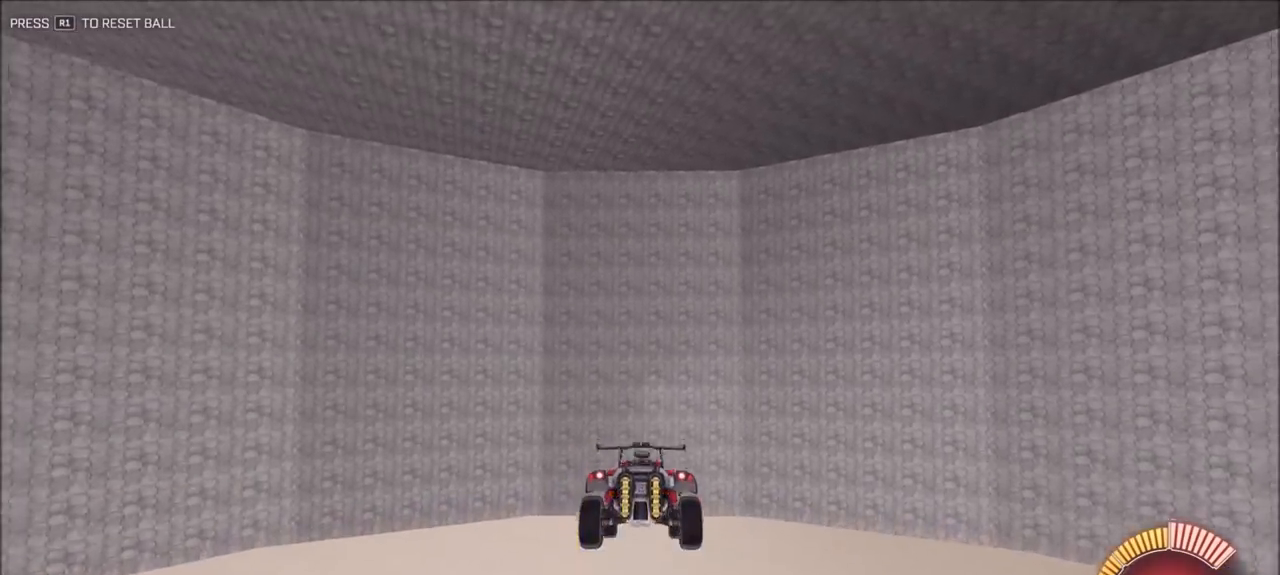
{"dt_ms": 500, "buttons": ["CIRCLE"], "left_stick": "center", "right_stick": "center", "events": [[250, "CIRCLE", "down"], [417, "left_stick", "center"]]}
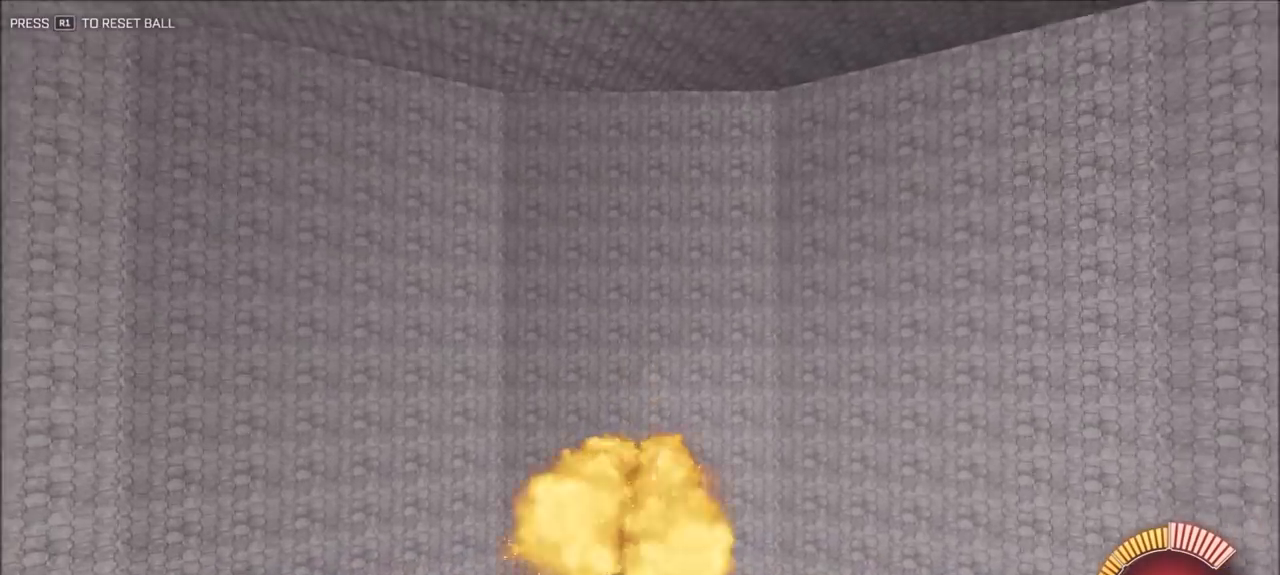
{"dt_ms": 500, "buttons": ["CIRCLE"], "left_stick": "down", "right_stick": "center", "events": [[50, "CIRCLE", "up"], [117, "left_stick", "up"], [250, "CIRCLE", "down"], [317, "left_stick", "center"], [417, "left_stick", "down"]]}
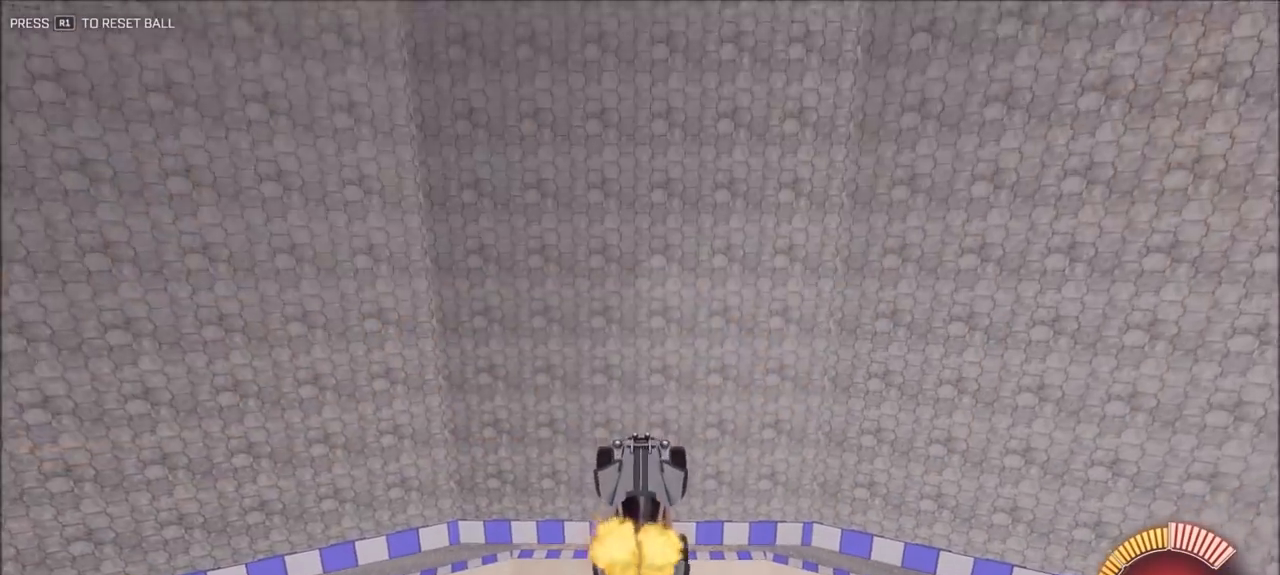
{"dt_ms": 500, "buttons": ["CIRCLE"], "left_stick": "down", "right_stick": "center", "events": []}
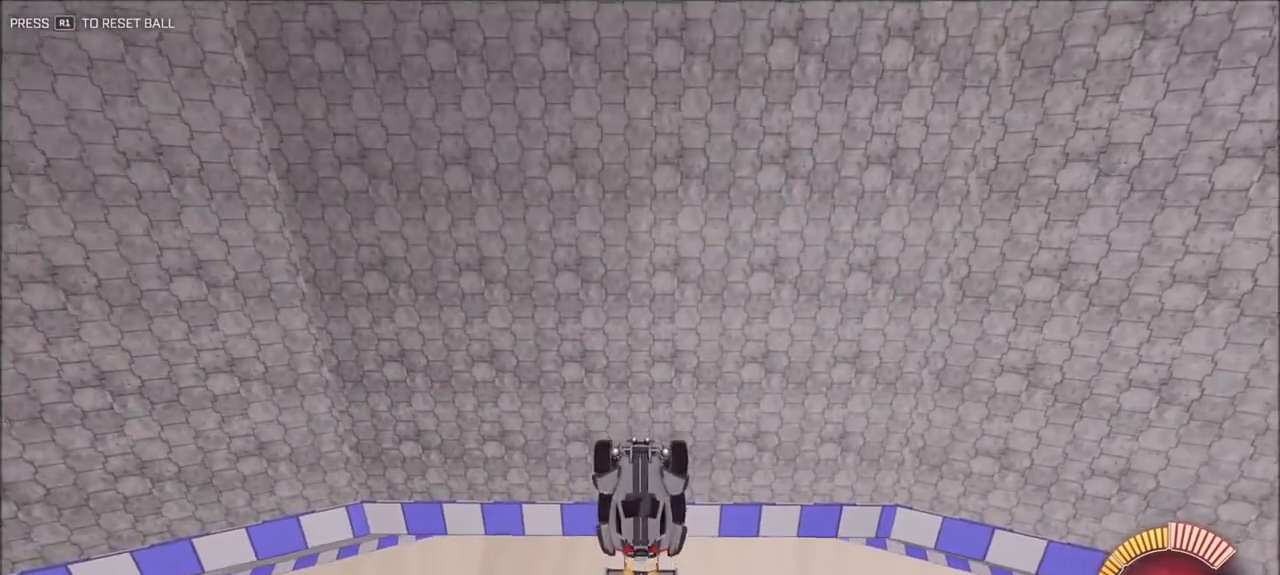
{"dt_ms": 500, "buttons": ["CIRCLE"], "left_stick": "up", "right_stick": "center", "events": [[83, "left_stick", "up"]]}
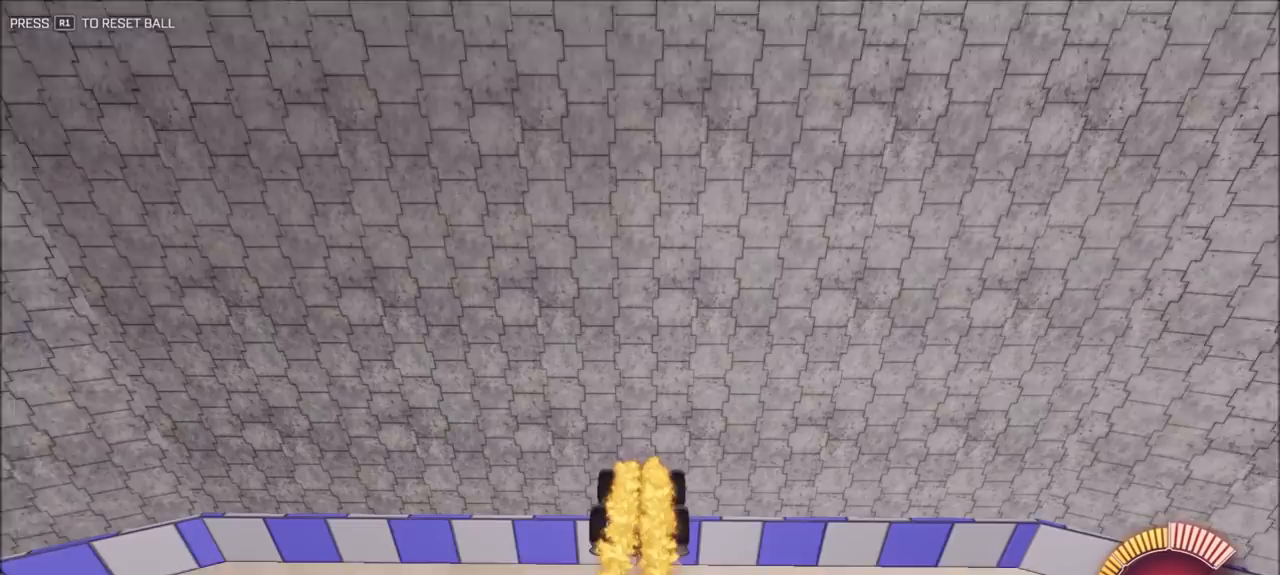
{"dt_ms": 1000, "buttons": ["CIRCLE"], "left_stick": "center", "right_stick": "center", "events": [[217, "left_stick", "center"], [517, "left_stick", "up"], [617, "left_stick", "center"], [650, "CIRCLE", "up"], [783, "CIRCLE", "down"], [800, "left_stick", "down"], [950, "left_stick", "center"]]}
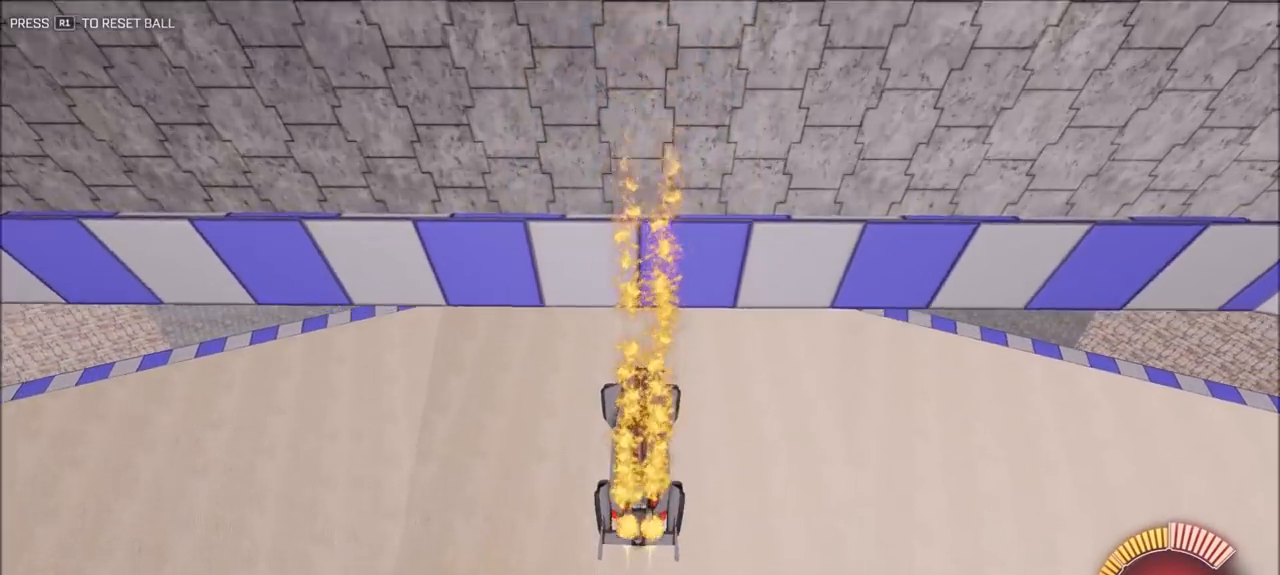
{"dt_ms": 500, "buttons": ["CIRCLE"], "left_stick": "down", "right_stick": "center", "events": [[383, "left_stick", "down"]]}
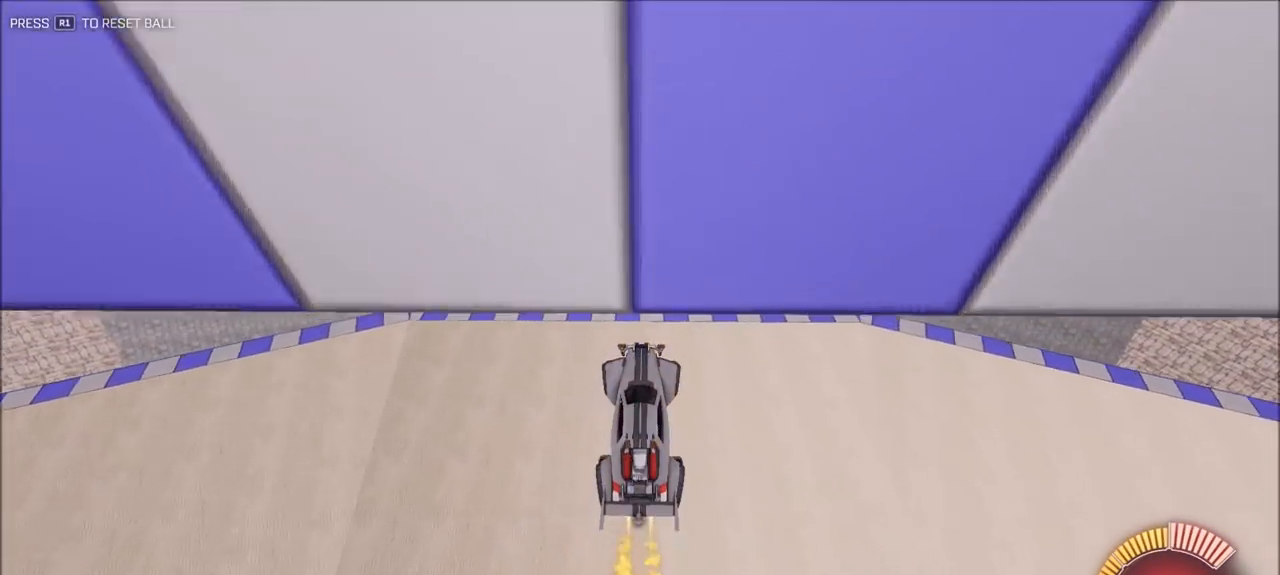
{"dt_ms": 500, "buttons": ["CIRCLE"], "left_stick": "center", "right_stick": "center", "events": [[83, "left_stick", "center"], [117, "CIRCLE", "up"], [283, "CIRCLE", "down"], [350, "left_stick", "down"], [450, "left_stick", "center"]]}
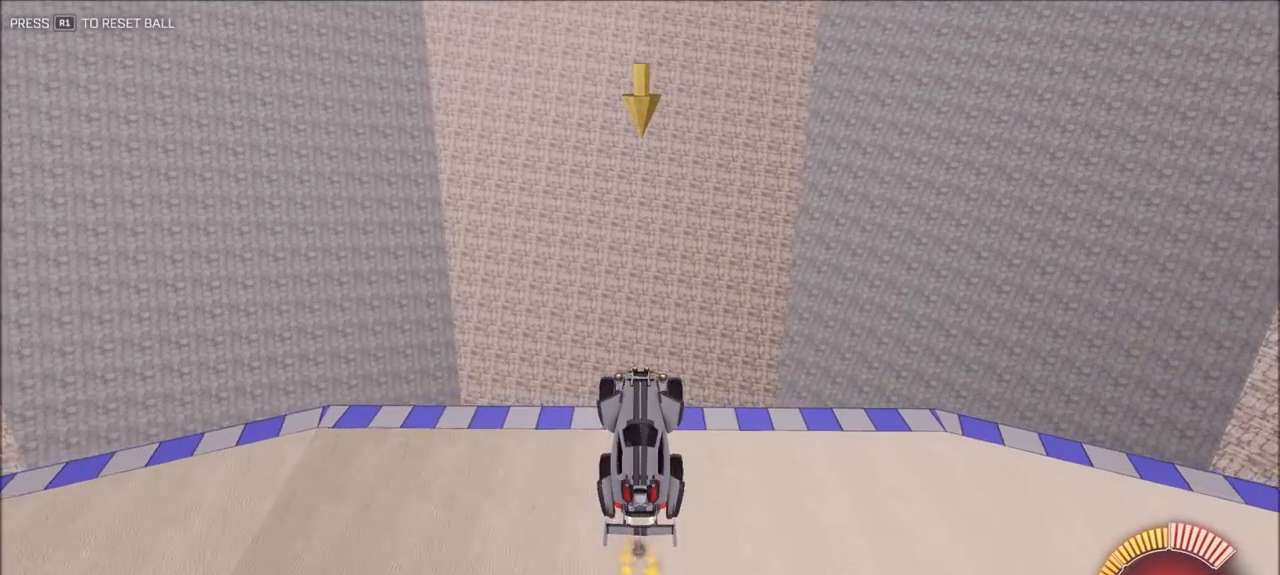
{"dt_ms": 500, "buttons": [], "left_stick": "down-left", "right_stick": "center", "events": [[150, "CIRCLE", "up"], [317, "CIRCLE", "down"], [350, "left_stick", "down-left"], [450, "CIRCLE", "up"]]}
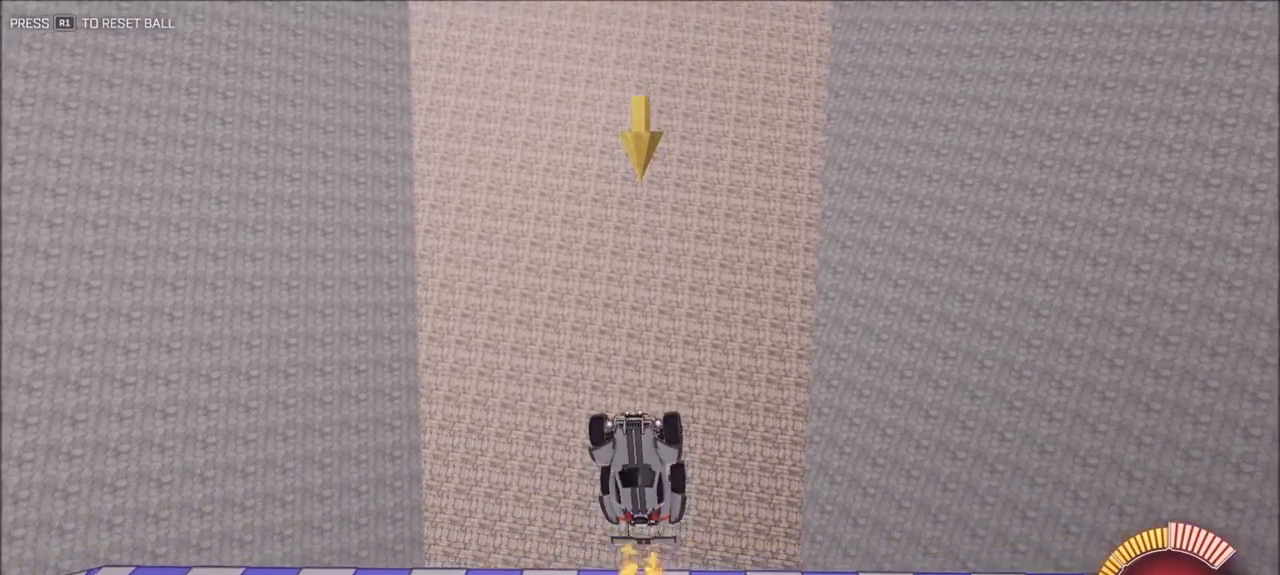
{"dt_ms": 500, "buttons": ["CIRCLE", "L1"], "left_stick": "up-right", "right_stick": "center", "events": [[133, "CIRCLE", "down"], [133, "L1", "down"], [133, "left_stick", "down-right"], [250, "CIRCLE", "up"], [250, "left_stick", "up-right"], [483, "CIRCLE", "down"]]}
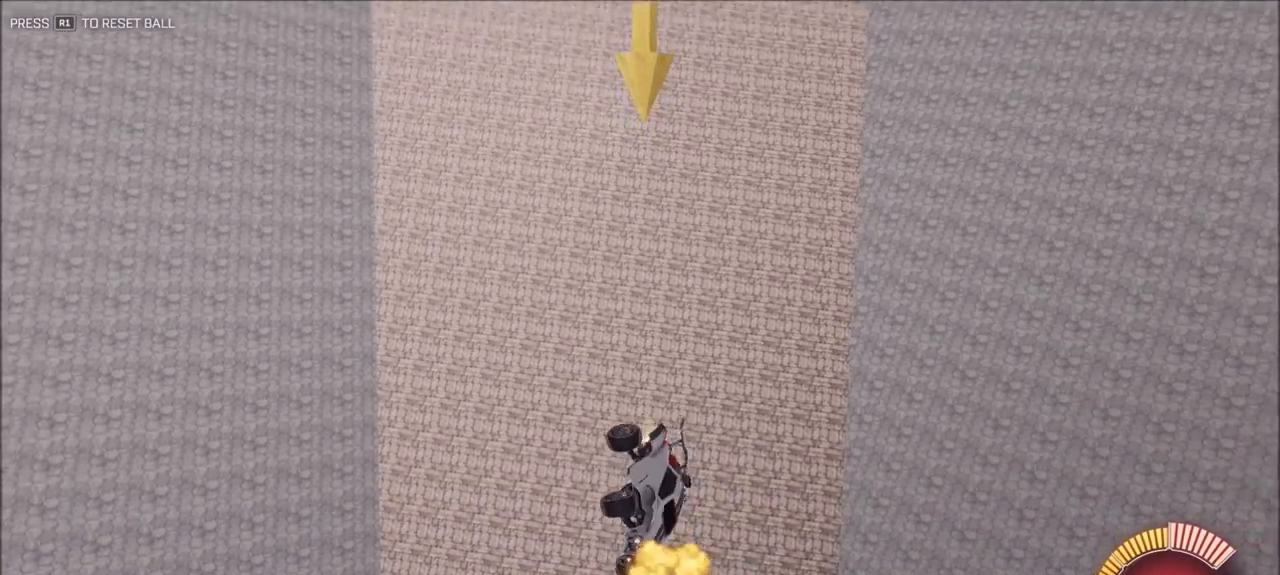
{"dt_ms": 500, "buttons": ["CIRCLE"], "left_stick": "center", "right_stick": "center", "events": [[117, "L1", "up"], [150, "left_stick", "center"], [283, "TRIANGLE", "down"], [383, "TRIANGLE", "up"]]}
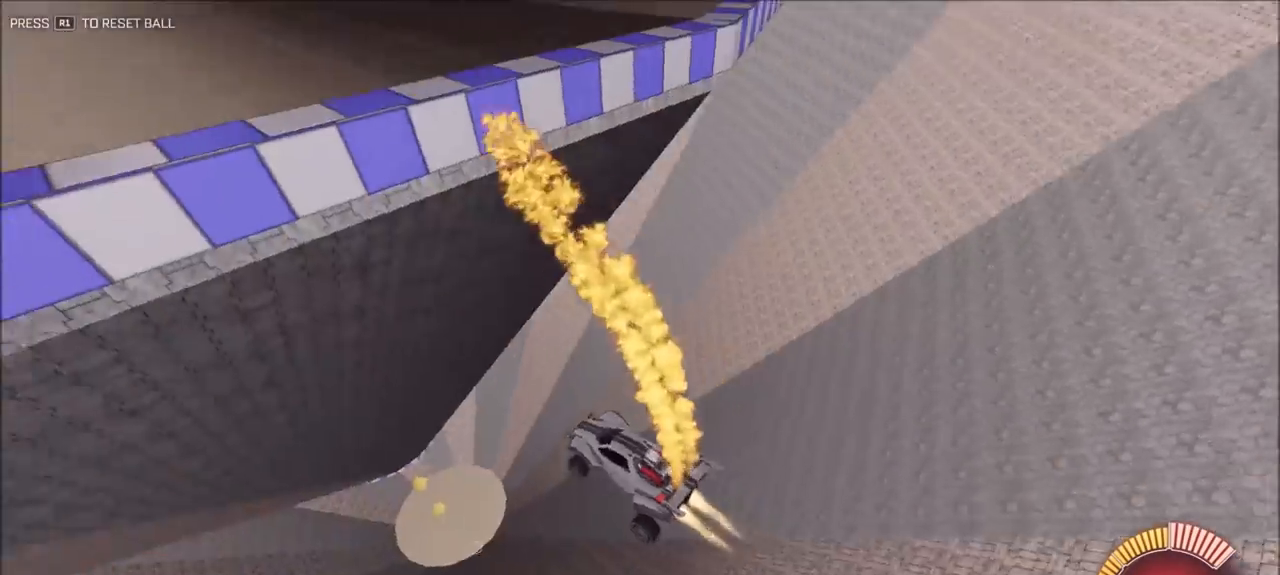
{"dt_ms": 500, "buttons": ["CIRCLE"], "left_stick": "up", "right_stick": "center", "events": [[117, "left_stick", "down"], [183, "CIRCLE", "up"], [217, "left_stick", "down-left"], [250, "CIRCLE", "down"], [383, "left_stick", "up"]]}
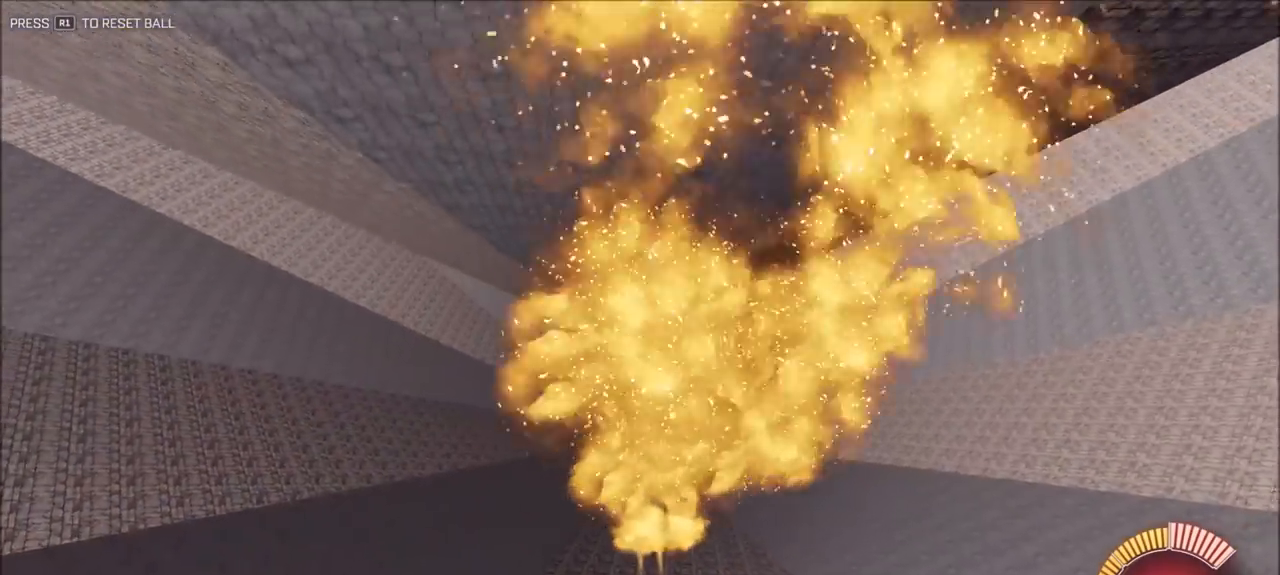
{"dt_ms": 500, "buttons": [], "left_stick": "down", "right_stick": "center", "events": [[83, "left_stick", "center"], [217, "left_stick", "down"], [450, "CIRCLE", "up"]]}
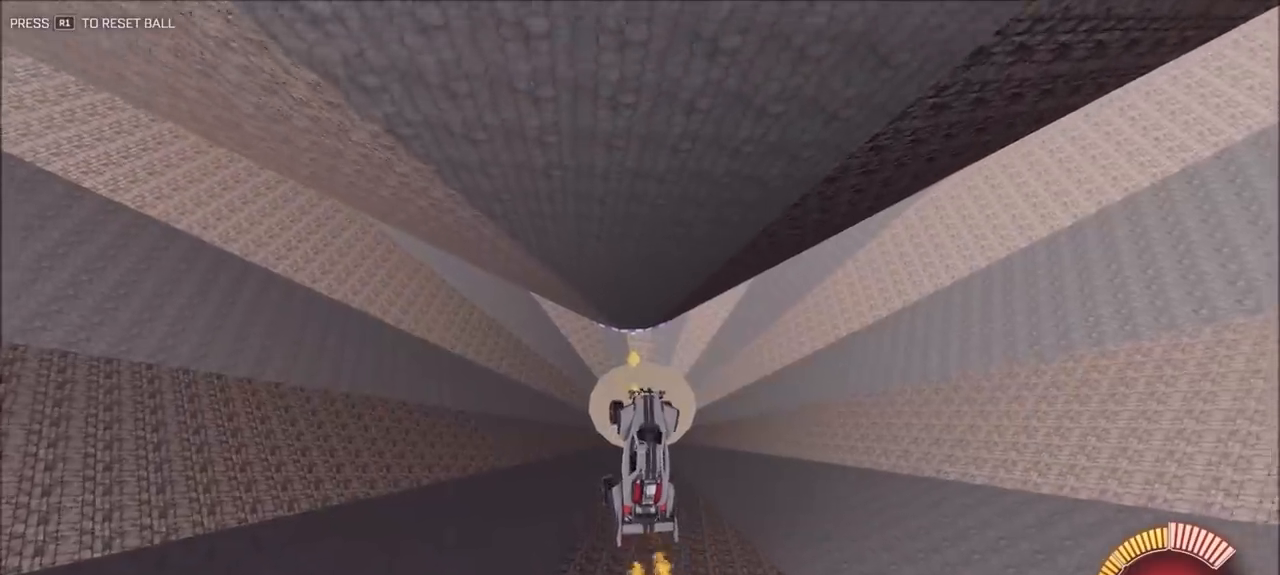
{"dt_ms": 500, "buttons": ["CIRCLE"], "left_stick": "center", "right_stick": "center", "events": [[17, "left_stick", "center"], [50, "CIRCLE", "down"], [117, "left_stick", "up-left"], [150, "L1", "down"], [217, "L1", "up"], [283, "TRIANGLE", "down"], [383, "TRIANGLE", "up"], [383, "left_stick", "center"]]}
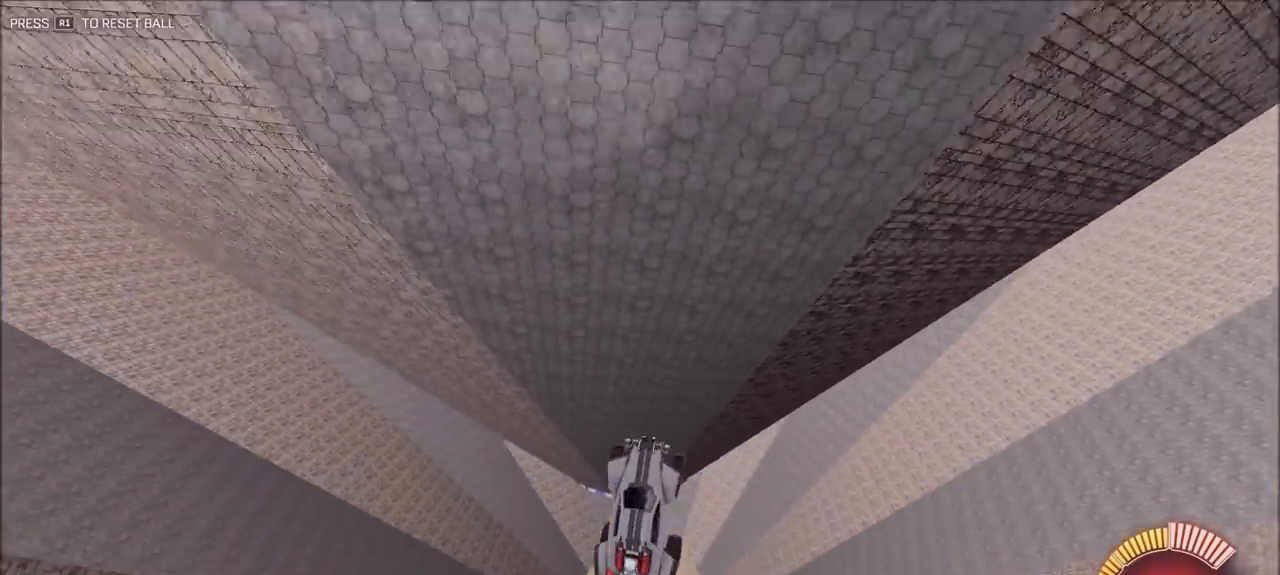
{"dt_ms": 500, "buttons": ["CIRCLE"], "left_stick": "center", "right_stick": "center", "events": [[17, "CIRCLE", "up"], [150, "left_stick", "down"], [250, "left_stick", "center"], [350, "CIRCLE", "down"]]}
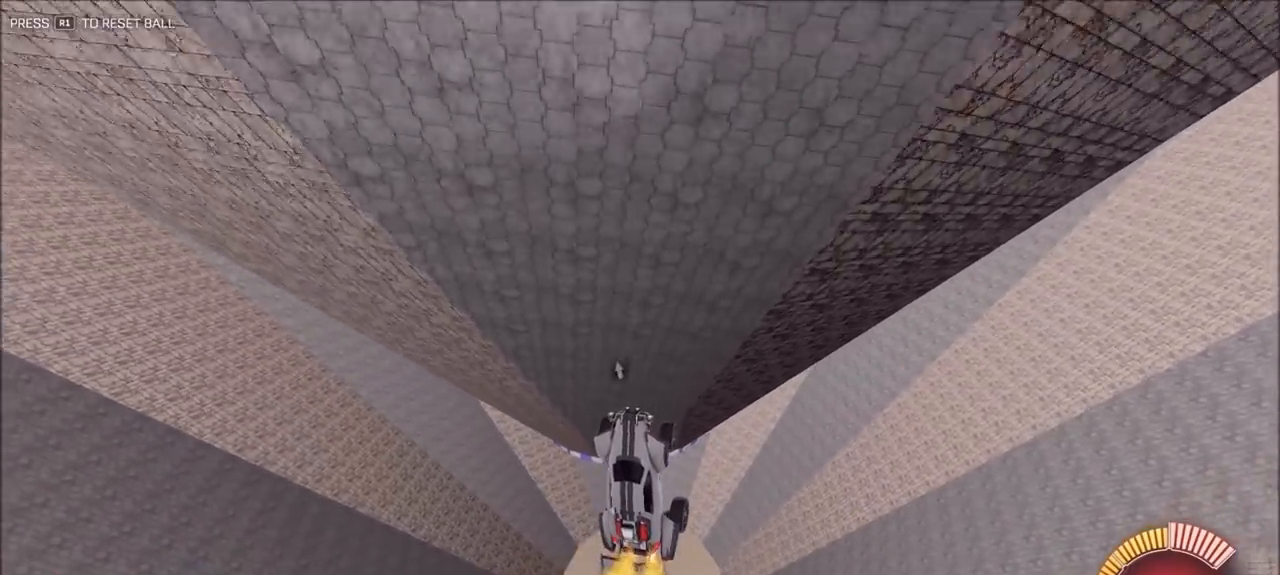
{"dt_ms": 500, "buttons": ["CIRCLE"], "left_stick": "center", "right_stick": "center", "events": [[83, "left_stick", "down"], [183, "left_stick", "down-right"], [350, "left_stick", "center"]]}